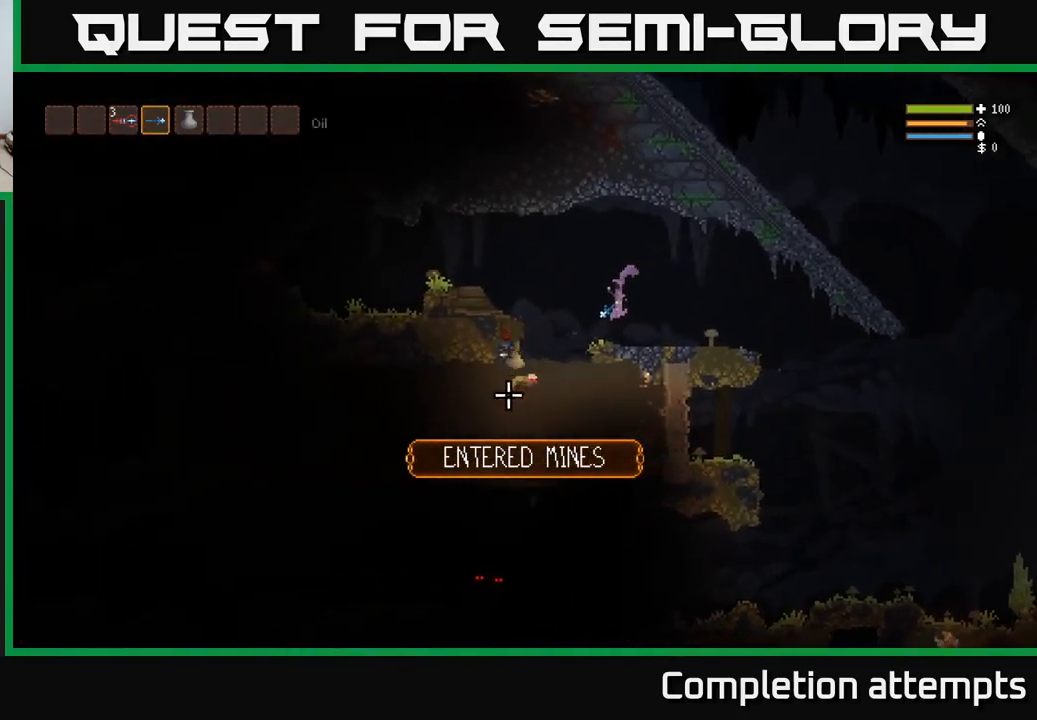
Gameplay with a controller (Xbox layout); each line is a JSON object with the inputs held at the frame after it. "events" lists button and stick changes between this image and that frame as [ms after this image, input, new state], when the widget could be followed in between.
{"buttons": [], "left_stick": "left", "right_stick": "down", "events": [[184, "left_stick", "left"], [200, "L2", "down"], [317, "R2", "down"], [367, "L2", "up"], [434, "R2", "up"], [434, "right_stick", "down"]]}
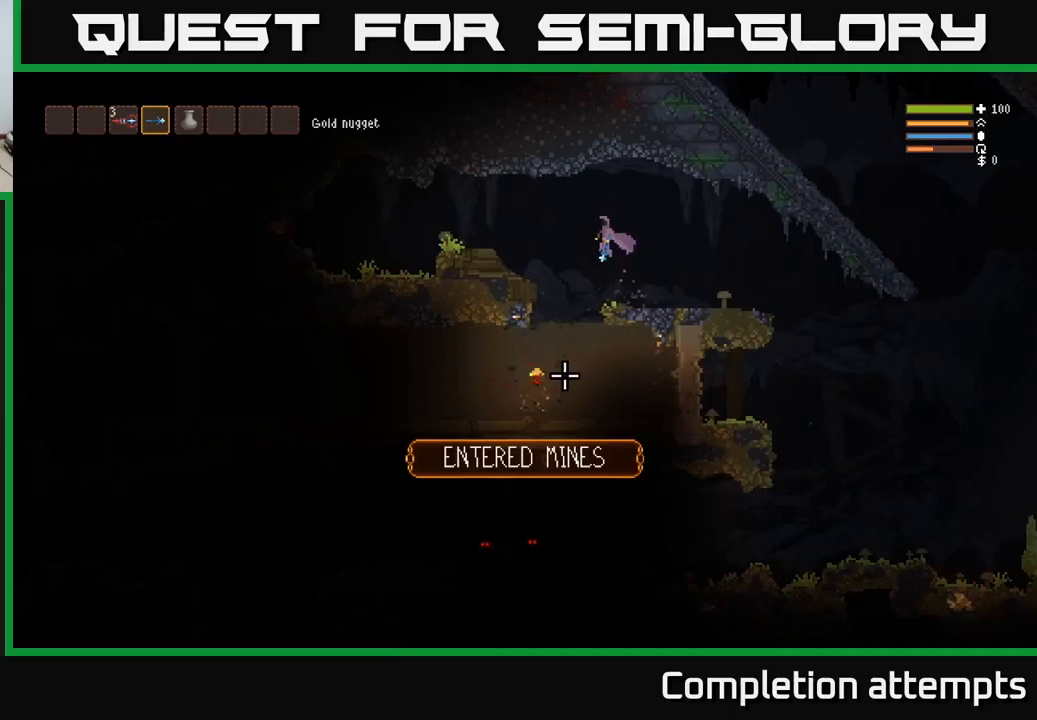
{"buttons": [], "left_stick": "left", "right_stick": "down", "events": [[383, "left_stick", "center"], [450, "left_stick", "left"]]}
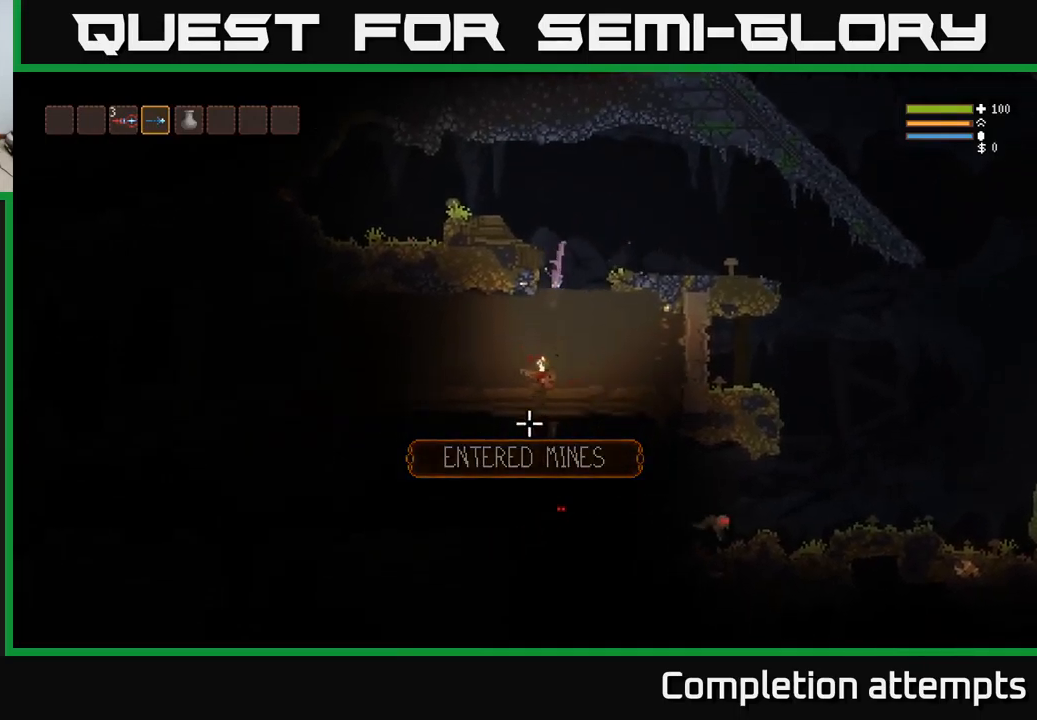
{"buttons": ["L2"], "left_stick": "center", "right_stick": "up-left", "events": [[117, "left_stick", "center"], [133, "right_stick", "left"], [167, "left_stick", "right"], [300, "right_stick", "up-left"], [333, "L2", "down"], [400, "left_stick", "center"]]}
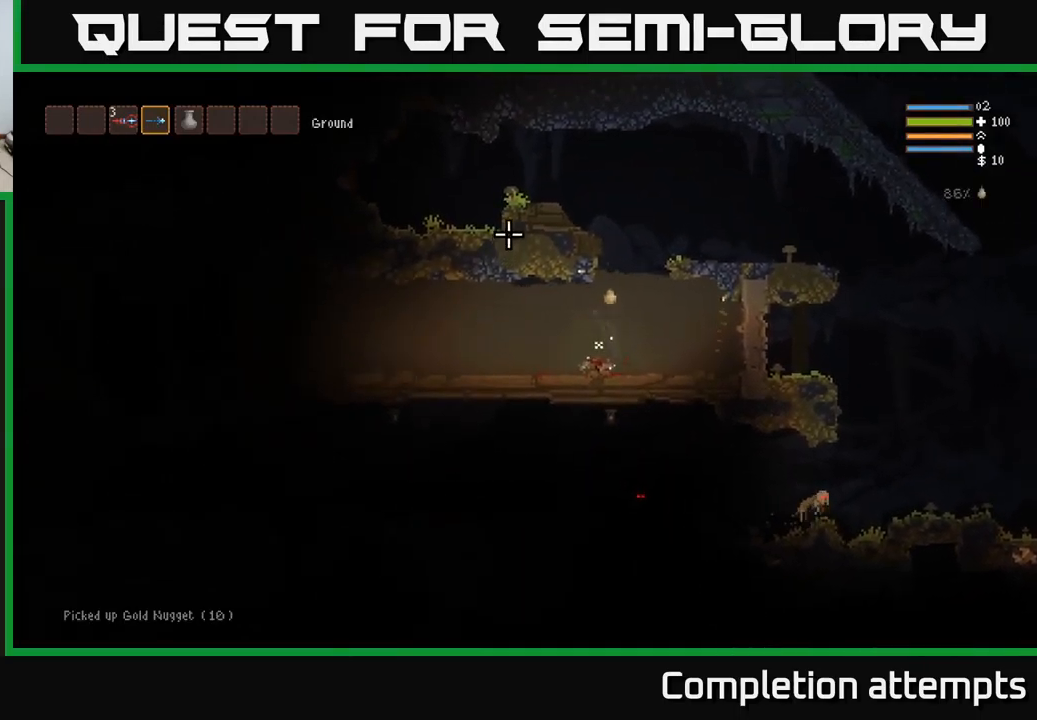
{"buttons": ["L2"], "left_stick": "right", "right_stick": "left", "events": [[83, "left_stick", "right"], [117, "right_stick", "left"]]}
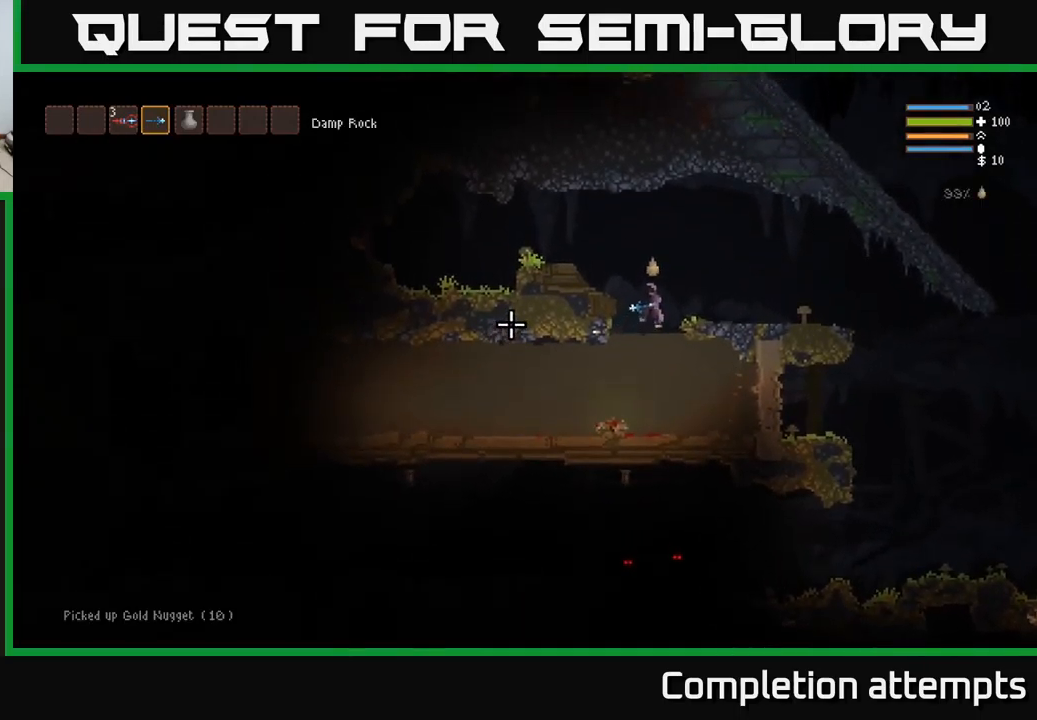
{"buttons": [], "left_stick": "right", "right_stick": "left", "events": [[133, "L2", "up"]]}
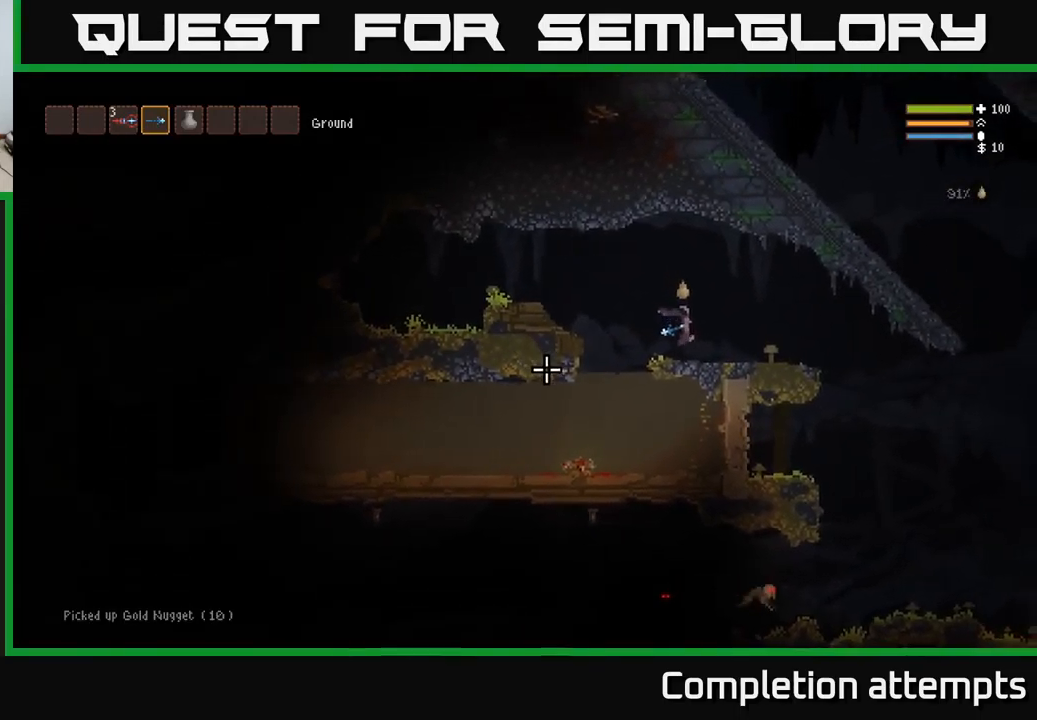
{"buttons": [], "left_stick": "right", "right_stick": "down-left", "events": [[167, "L2", "down"], [233, "L2", "up"], [383, "right_stick", "down-left"]]}
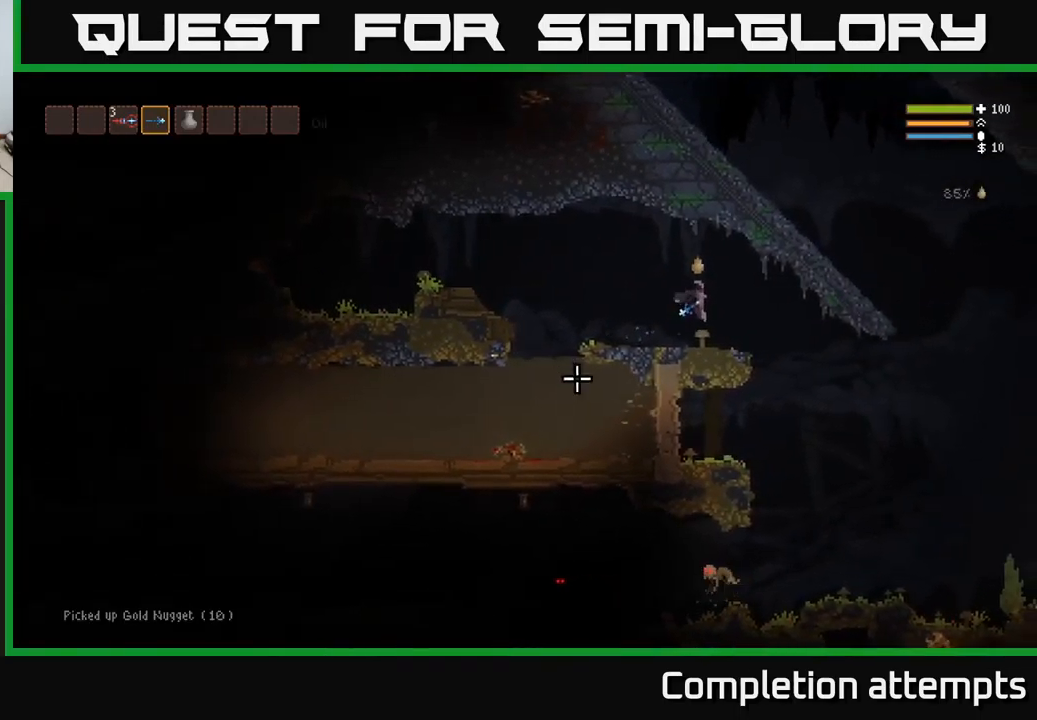
{"buttons": [], "left_stick": "right", "right_stick": "down-left", "events": [[183, "right_stick", "down"], [483, "right_stick", "down-left"]]}
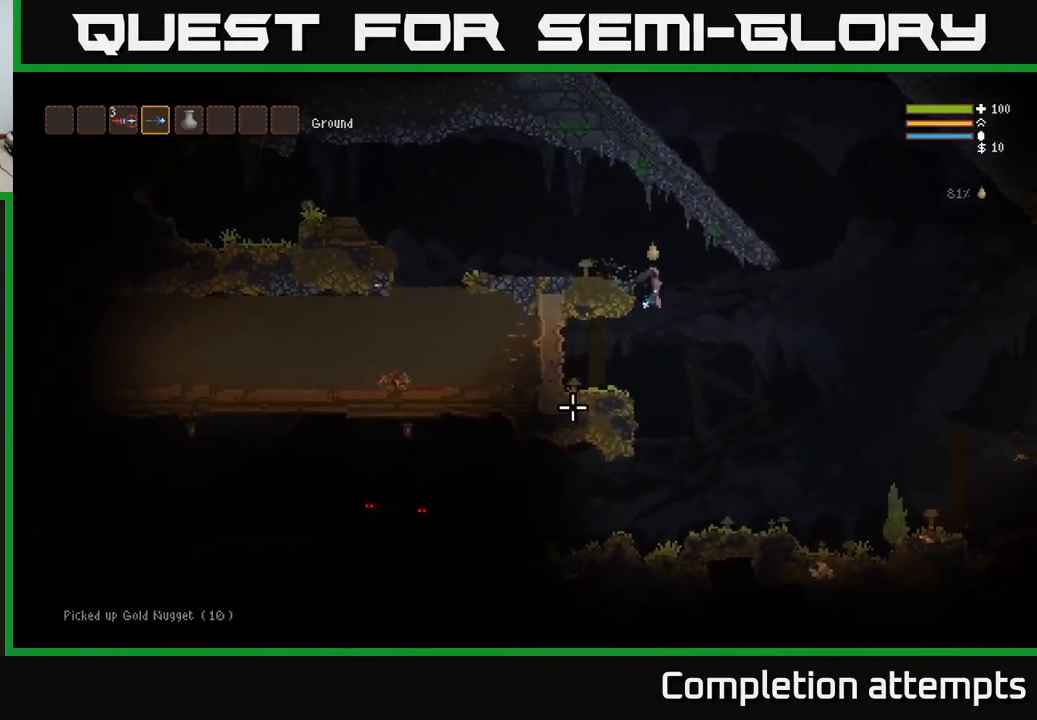
{"buttons": [], "left_stick": "left", "right_stick": "down-left", "events": [[67, "left_stick", "left"], [83, "L2", "down"], [467, "L2", "up"]]}
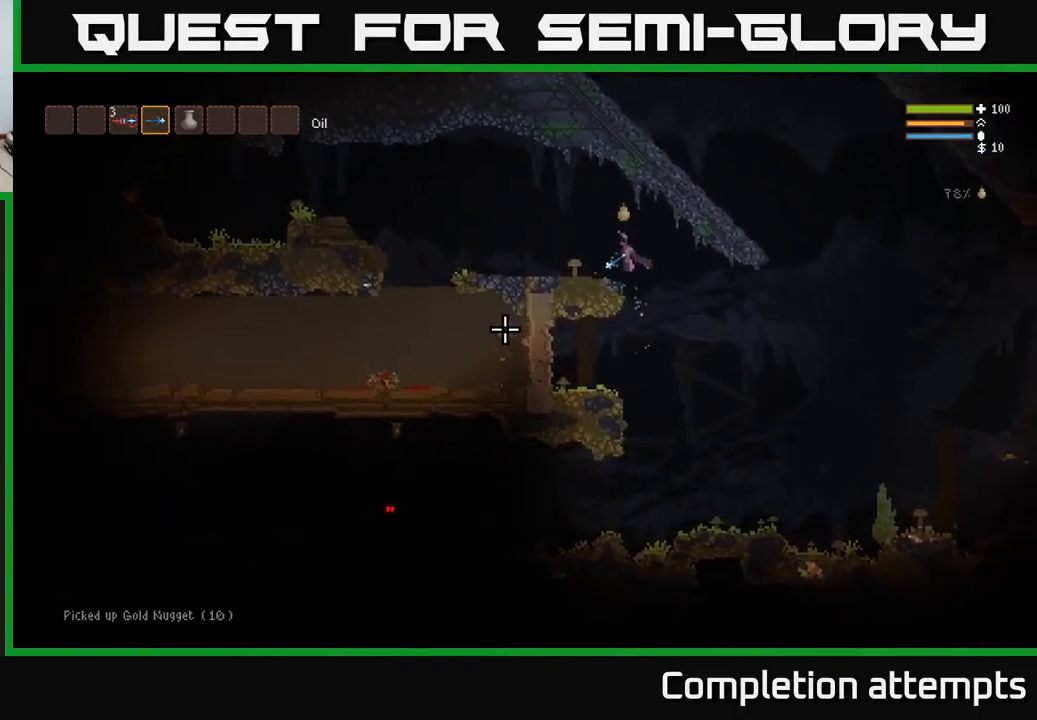
{"buttons": [], "left_stick": "left", "right_stick": "down-left", "events": []}
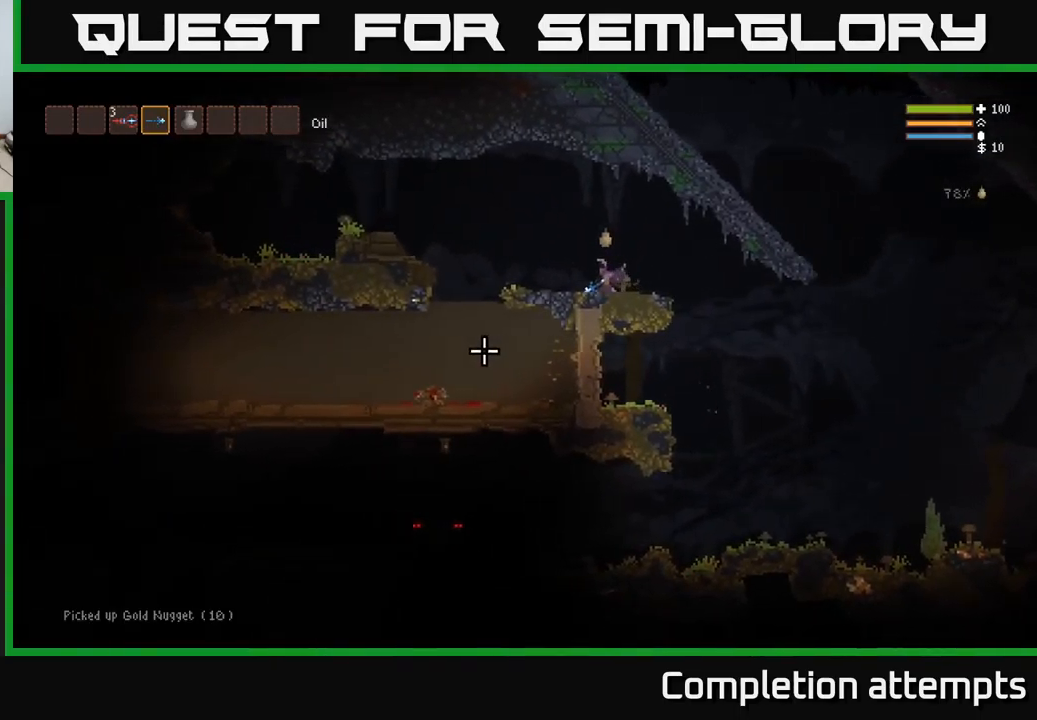
{"buttons": [], "left_stick": "left", "right_stick": "down-left", "events": [[183, "L2", "down"], [283, "L2", "up"]]}
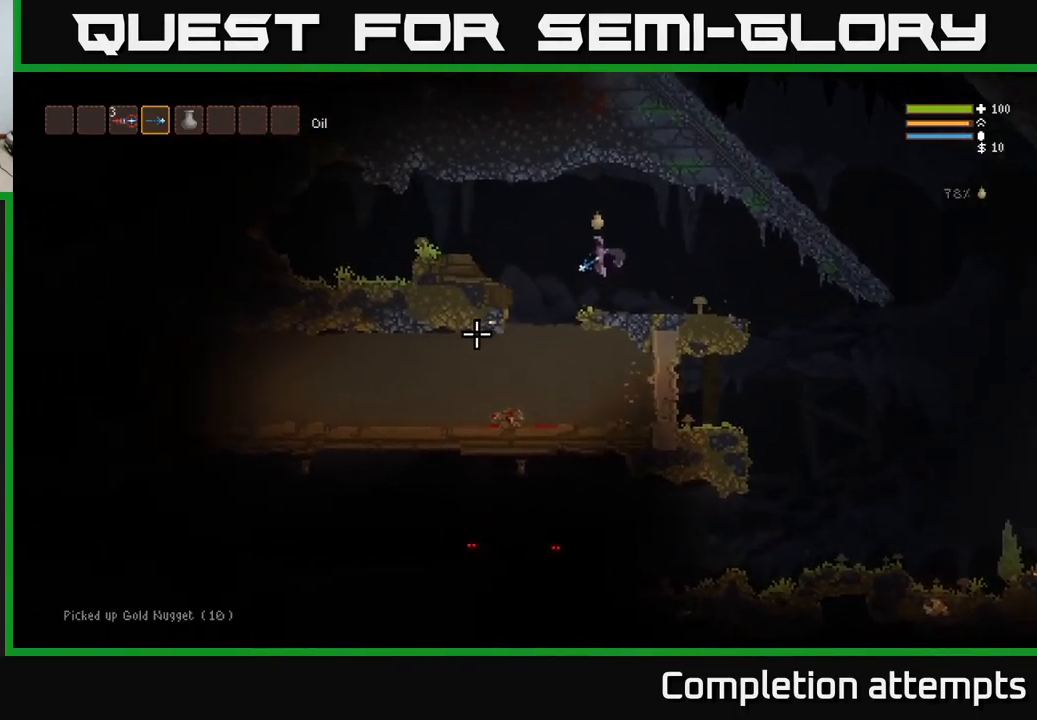
{"buttons": [], "left_stick": "right", "right_stick": "down-left", "events": [[233, "left_stick", "down-right"], [350, "left_stick", "right"]]}
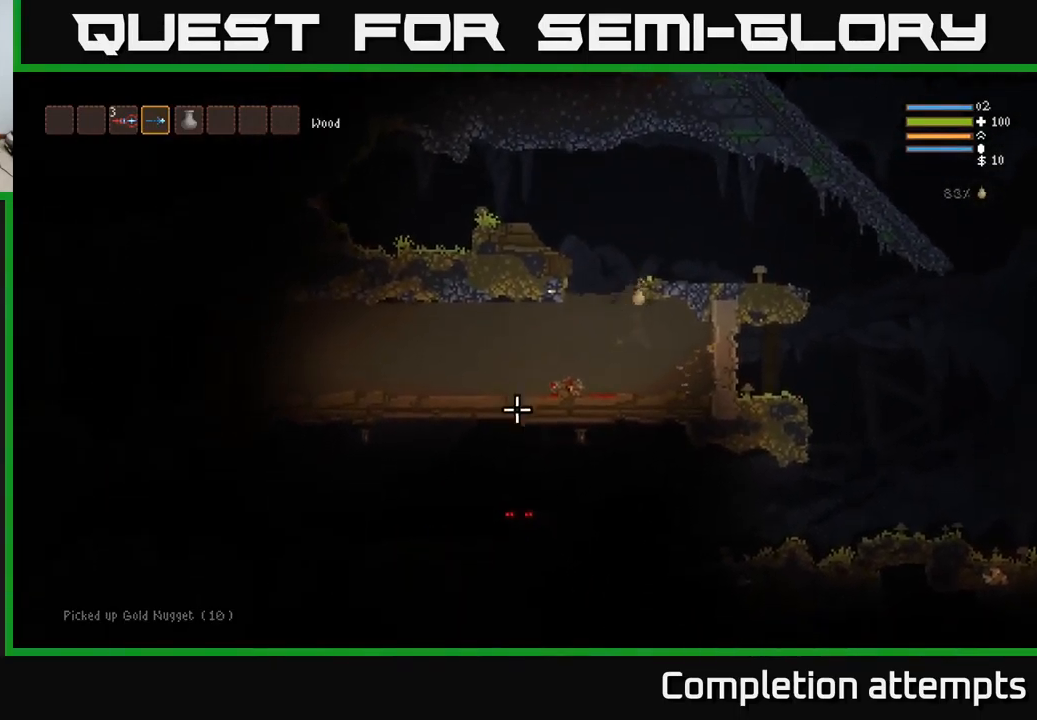
{"buttons": [], "left_stick": "right", "right_stick": "down-left", "events": []}
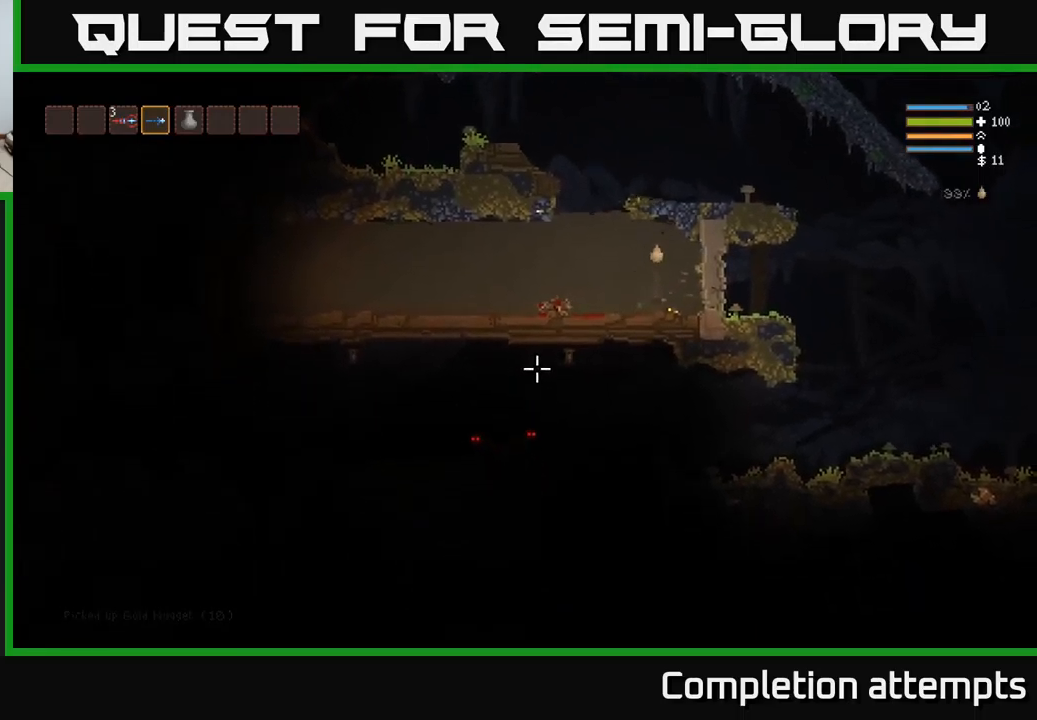
{"buttons": [], "left_stick": "down-right", "right_stick": "down-left", "events": [[83, "left_stick", "down-right"]]}
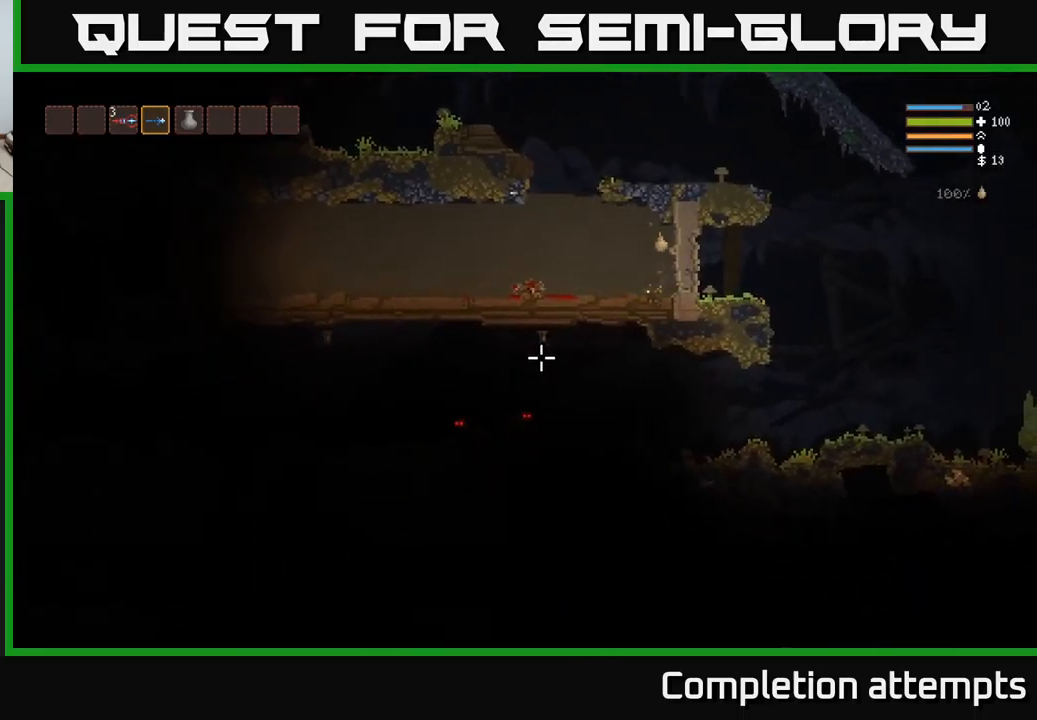
{"buttons": [], "left_stick": "left", "right_stick": "down-left", "events": [[117, "left_stick", "right"], [350, "left_stick", "left"]]}
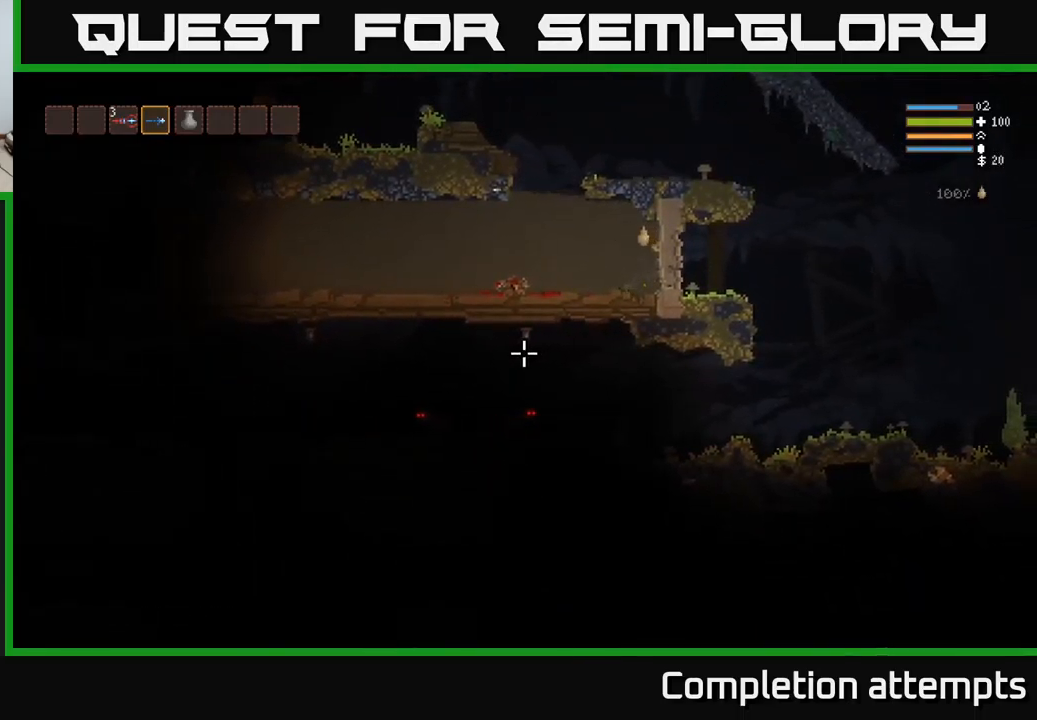
{"buttons": ["L2"], "left_stick": "down-left", "right_stick": "left", "events": [[17, "left_stick", "down-left"], [233, "right_stick", "left"], [483, "L2", "down"]]}
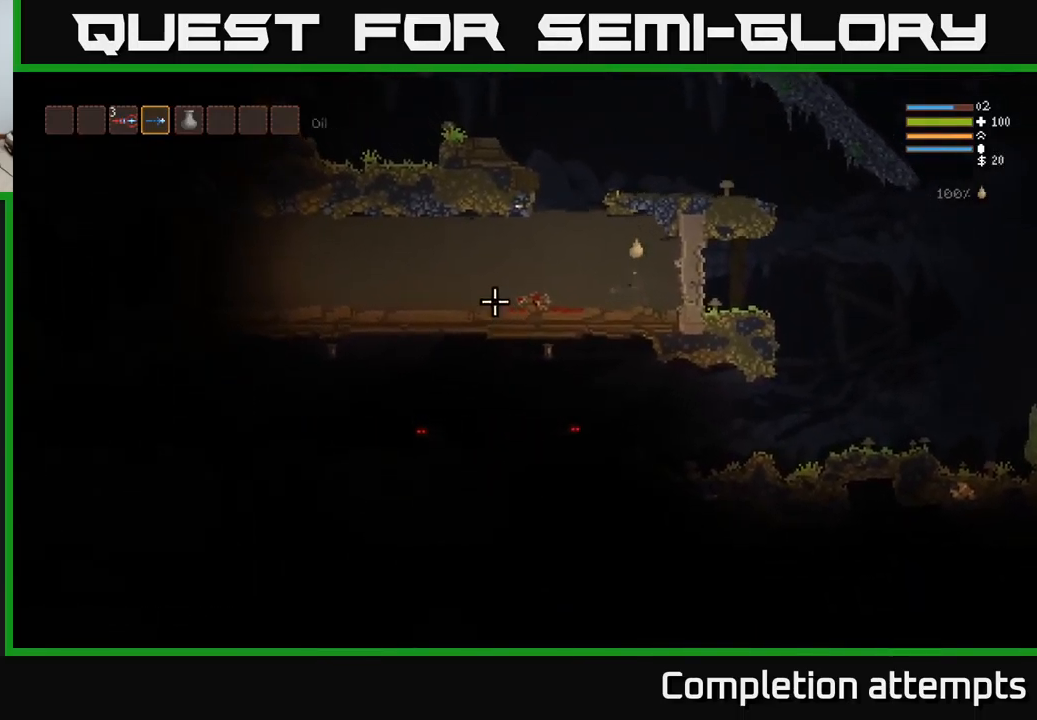
{"buttons": [], "left_stick": "down-left", "right_stick": "left", "events": [[450, "L2", "up"]]}
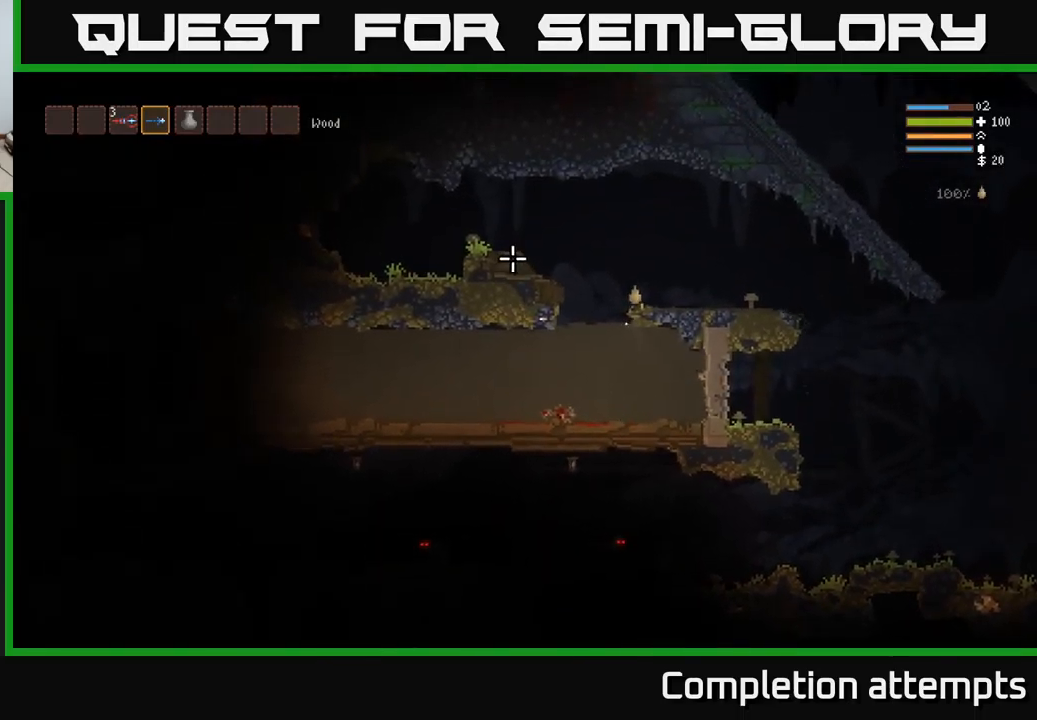
{"buttons": ["L2"], "left_stick": "down-left", "right_stick": "left", "events": [[67, "L2", "down"]]}
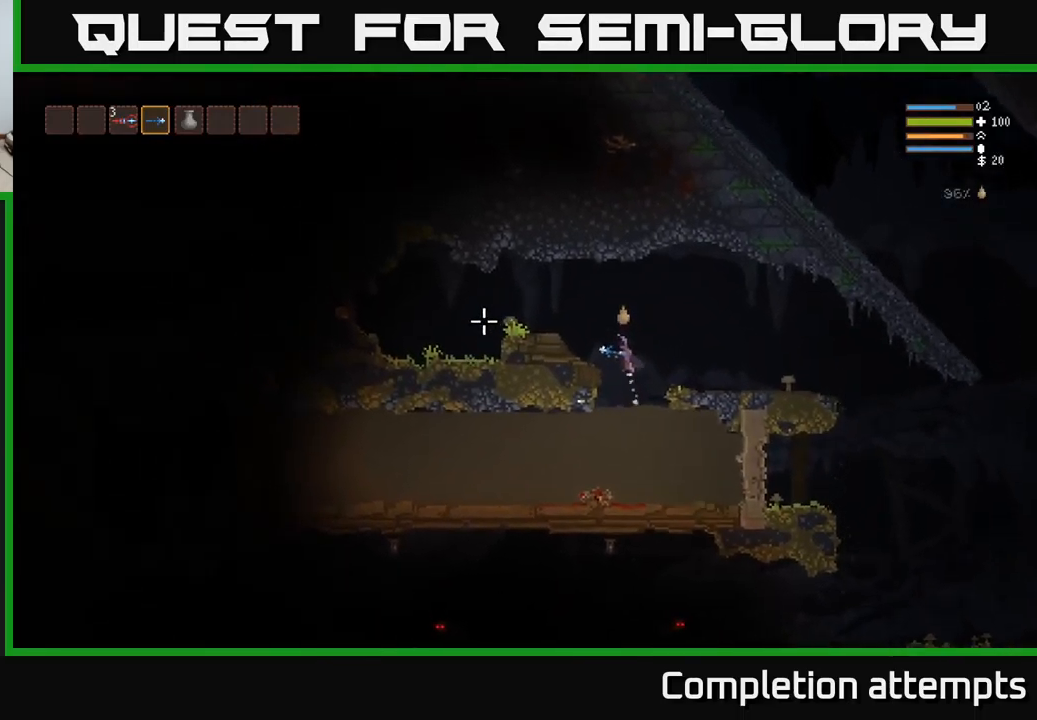
{"buttons": [], "left_stick": "right", "right_stick": "left", "events": [[317, "L2", "up"], [450, "left_stick", "center"], [500, "left_stick", "right"]]}
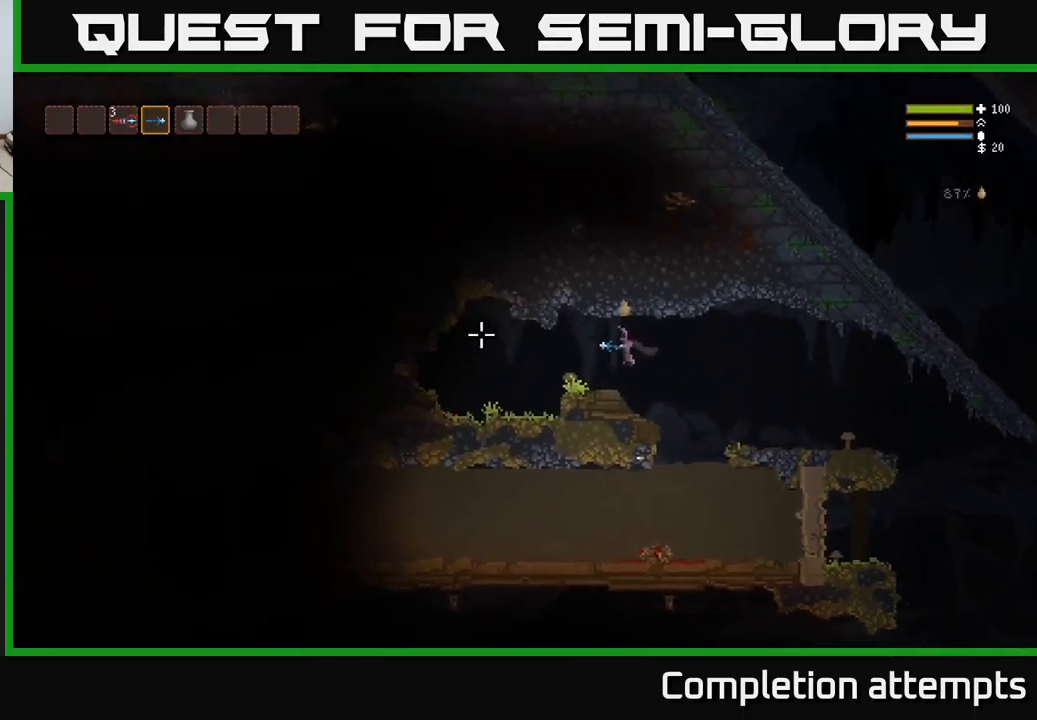
{"buttons": [], "left_stick": "right", "right_stick": "right", "events": [[150, "left_stick", "center"], [183, "right_stick", "up-left"], [233, "left_stick", "right"], [383, "L2", "down"], [400, "right_stick", "right"], [500, "L2", "up"]]}
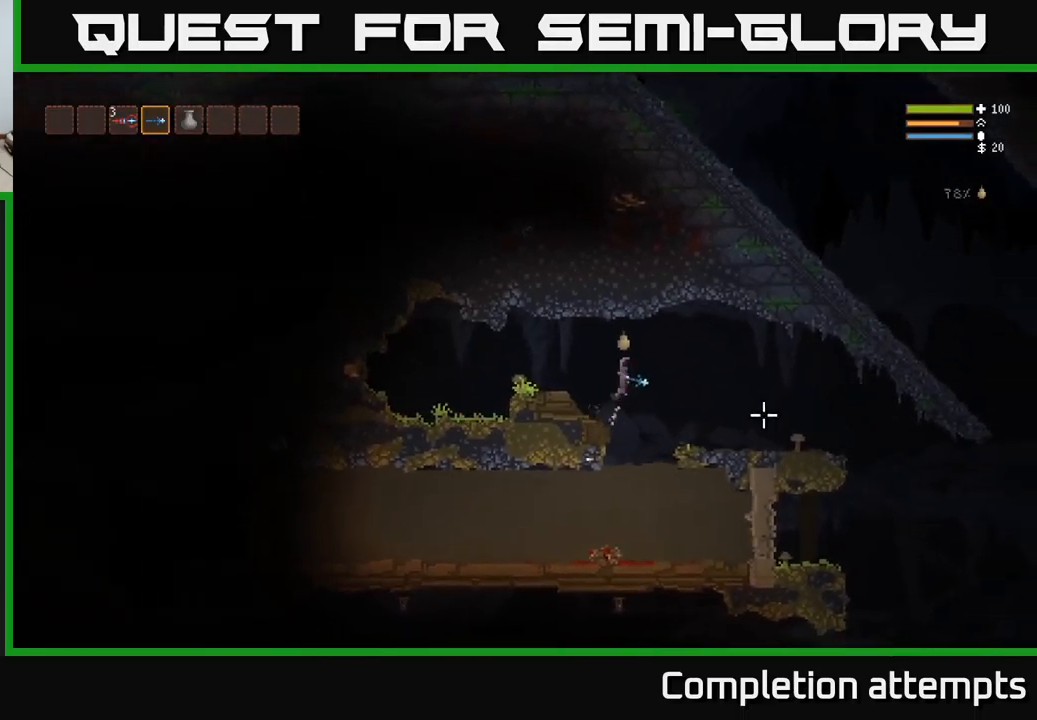
{"buttons": [], "left_stick": "right", "right_stick": "down-right", "events": [[467, "right_stick", "down-right"]]}
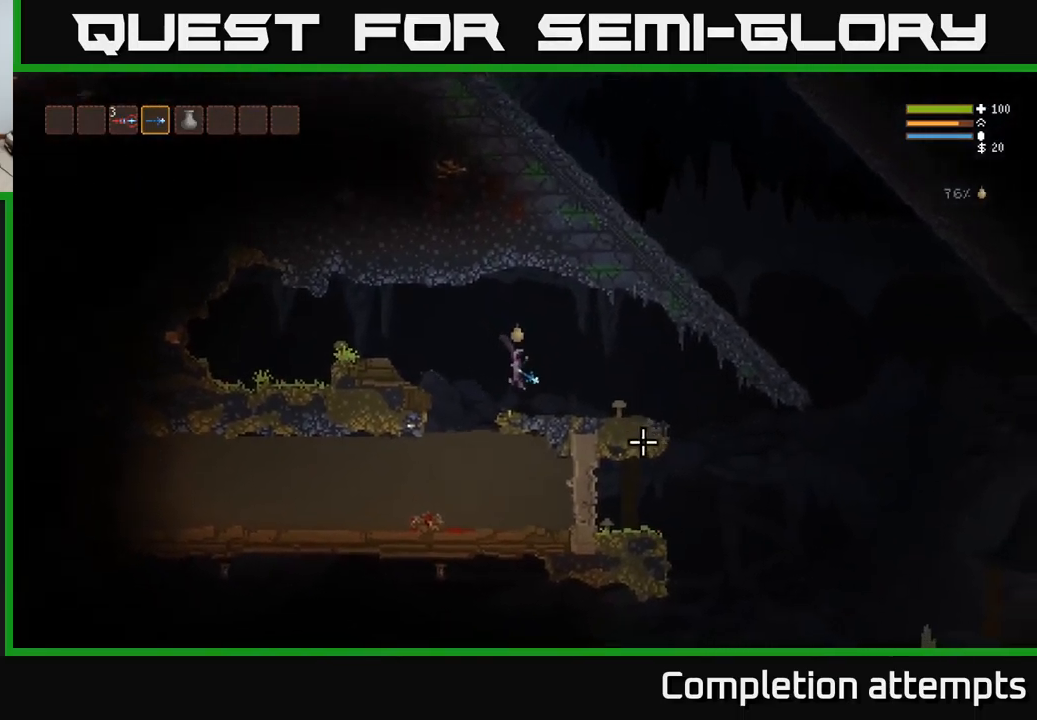
{"buttons": [], "left_stick": "right", "right_stick": "down-right", "events": [[217, "L2", "down"], [300, "L2", "up"]]}
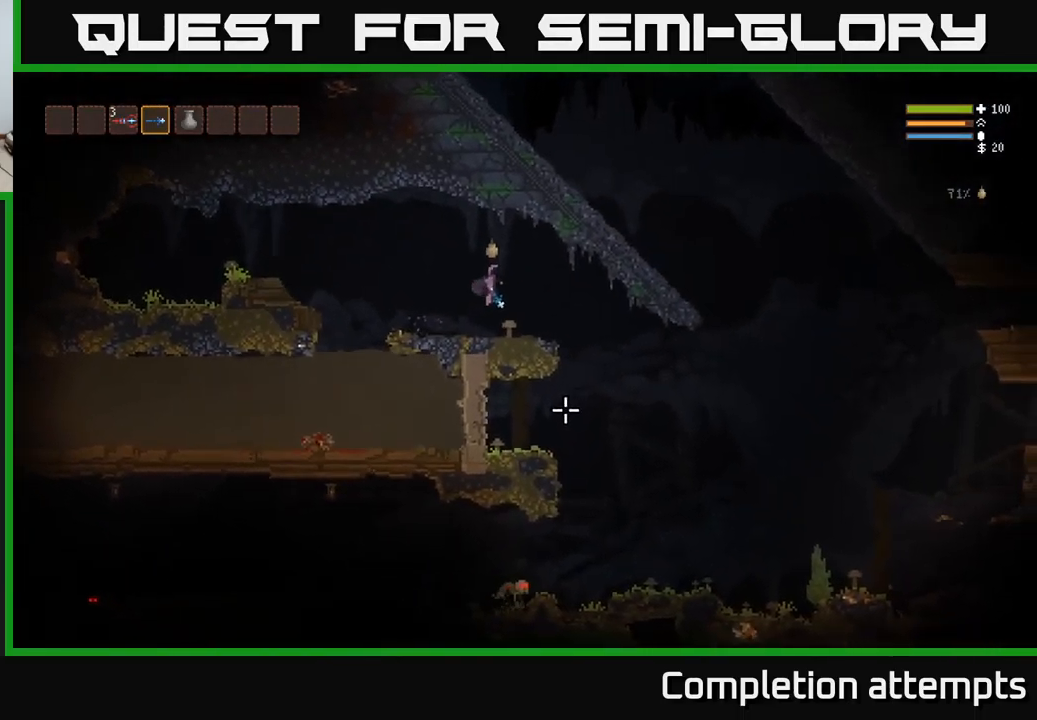
{"buttons": [], "left_stick": "right", "right_stick": "down", "events": [[83, "right_stick", "down"]]}
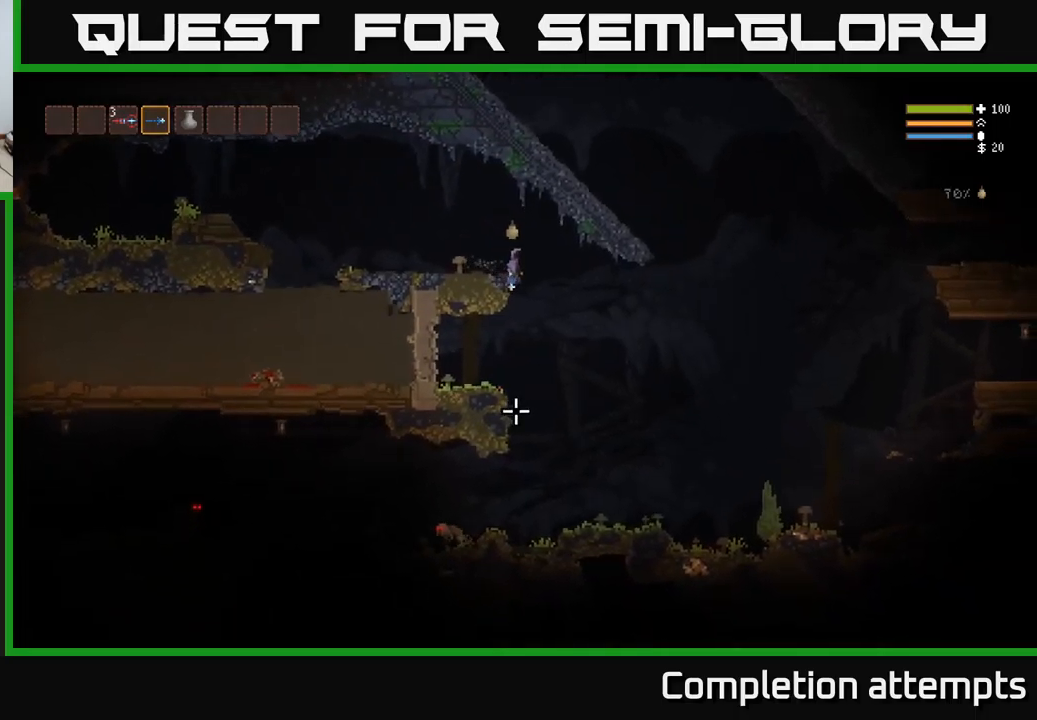
{"buttons": ["R2"], "left_stick": "center", "right_stick": "down-left", "events": [[200, "right_stick", "down-left"], [234, "left_stick", "center"], [484, "R2", "down"]]}
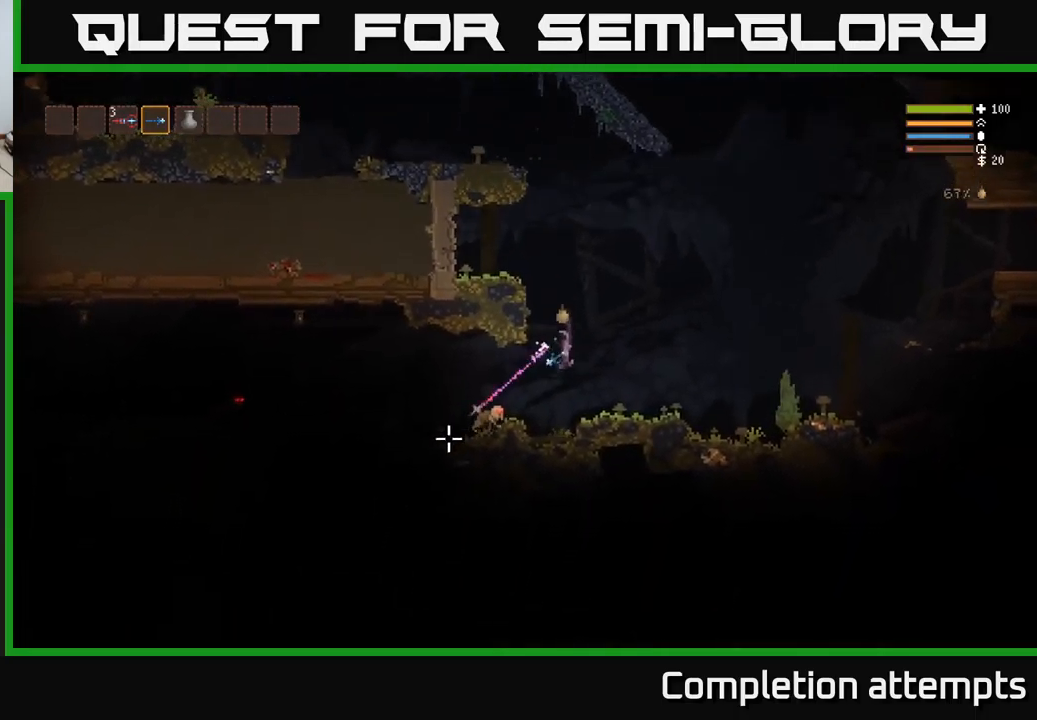
{"buttons": ["L2", "R2"], "left_stick": "center", "right_stick": "down-left", "events": [[84, "R2", "up"], [217, "L2", "down"], [450, "R2", "down"]]}
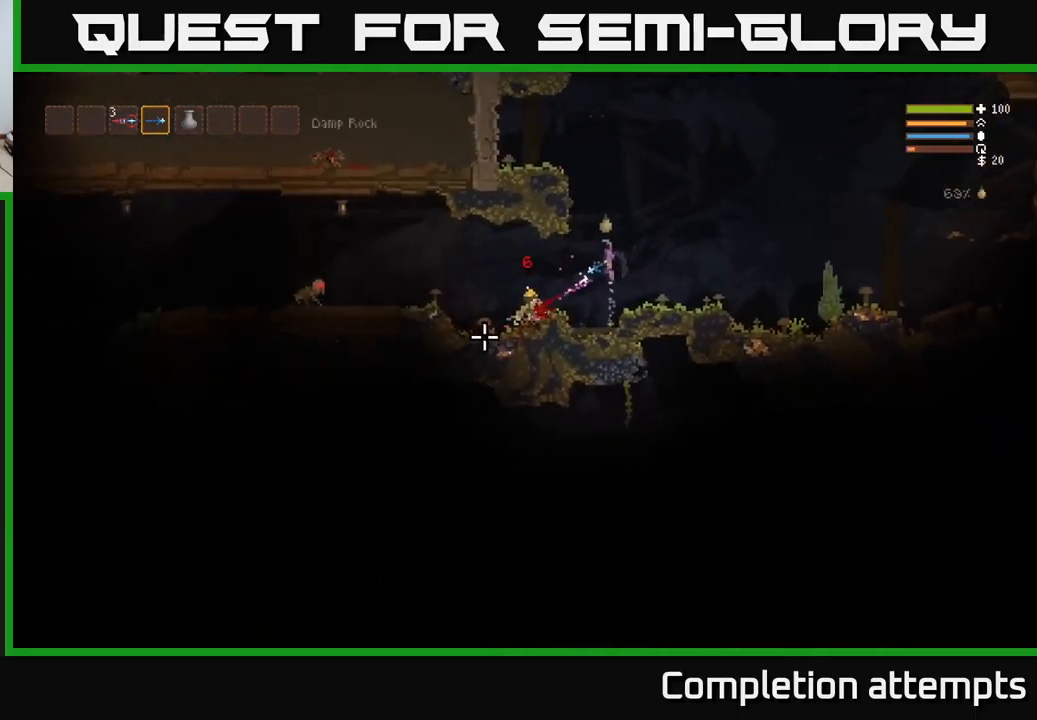
{"buttons": ["R2"], "left_stick": "left", "right_stick": "left", "events": [[67, "R2", "up"], [117, "L2", "up"], [234, "left_stick", "left"], [384, "right_stick", "left"], [500, "R2", "down"]]}
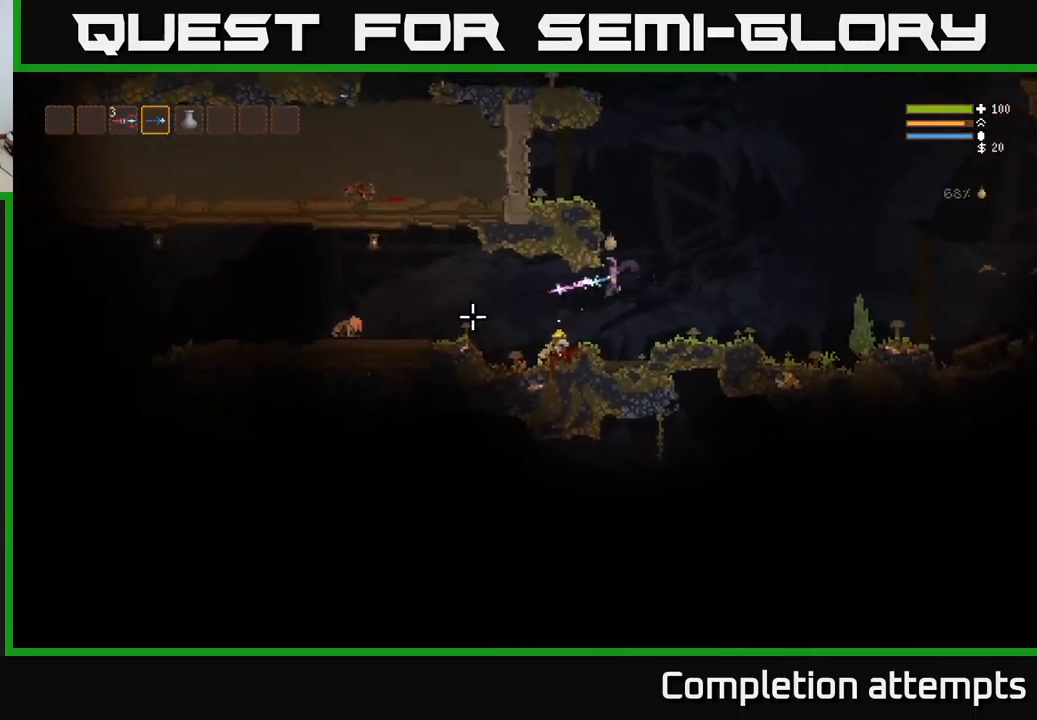
{"buttons": ["L2", "R2"], "left_stick": "center", "right_stick": "left", "events": [[150, "R2", "up"], [367, "L2", "down"], [367, "left_stick", "center"], [417, "R2", "down"]]}
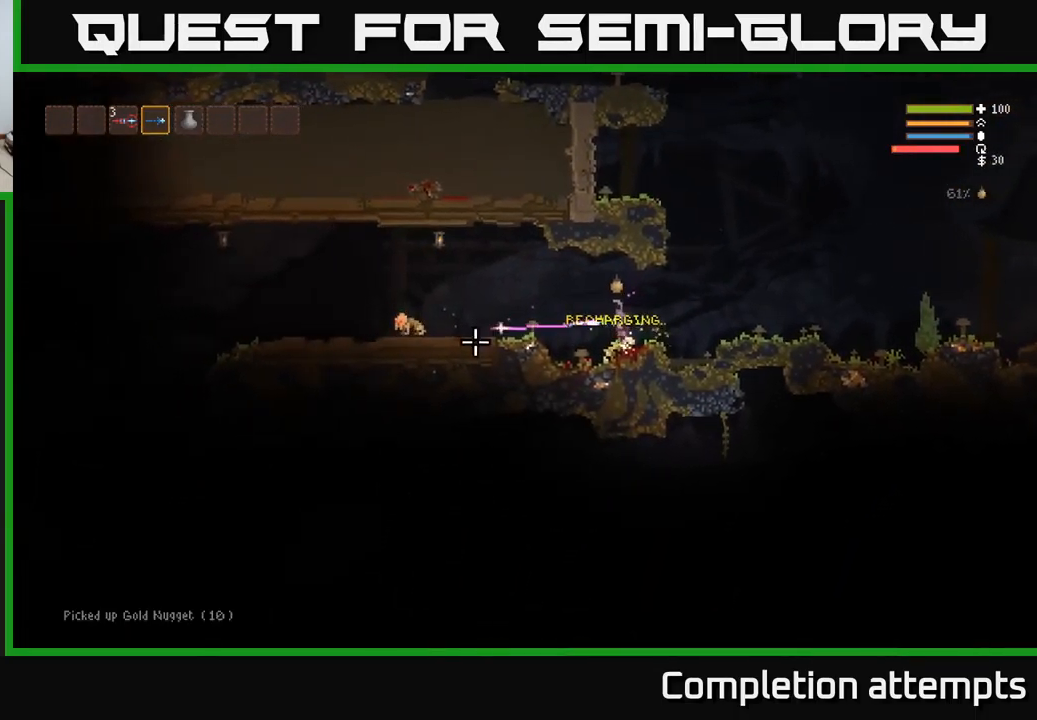
{"buttons": ["L2"], "left_stick": "right", "right_stick": "left", "events": [[34, "L2", "up"], [50, "R2", "up"], [367, "left_stick", "right"], [384, "R2", "down"], [500, "L2", "down"], [500, "R2", "up"]]}
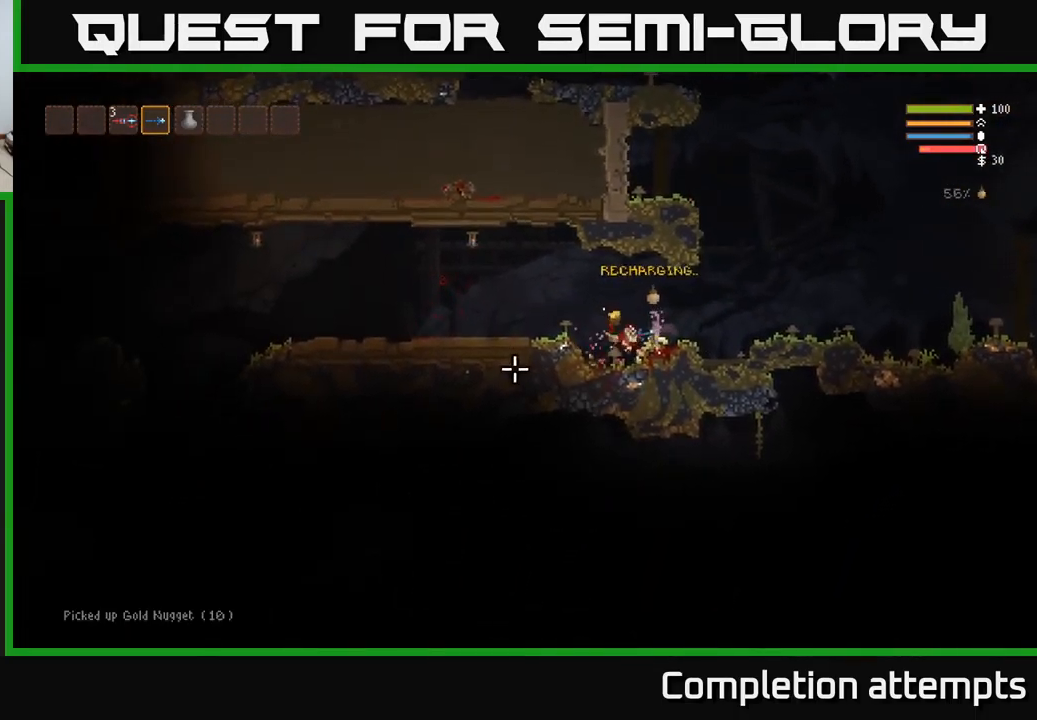
{"buttons": [], "left_stick": "left", "right_stick": "left", "events": [[234, "right_stick", "down-left"], [267, "L2", "up"], [267, "left_stick", "left"], [467, "right_stick", "left"]]}